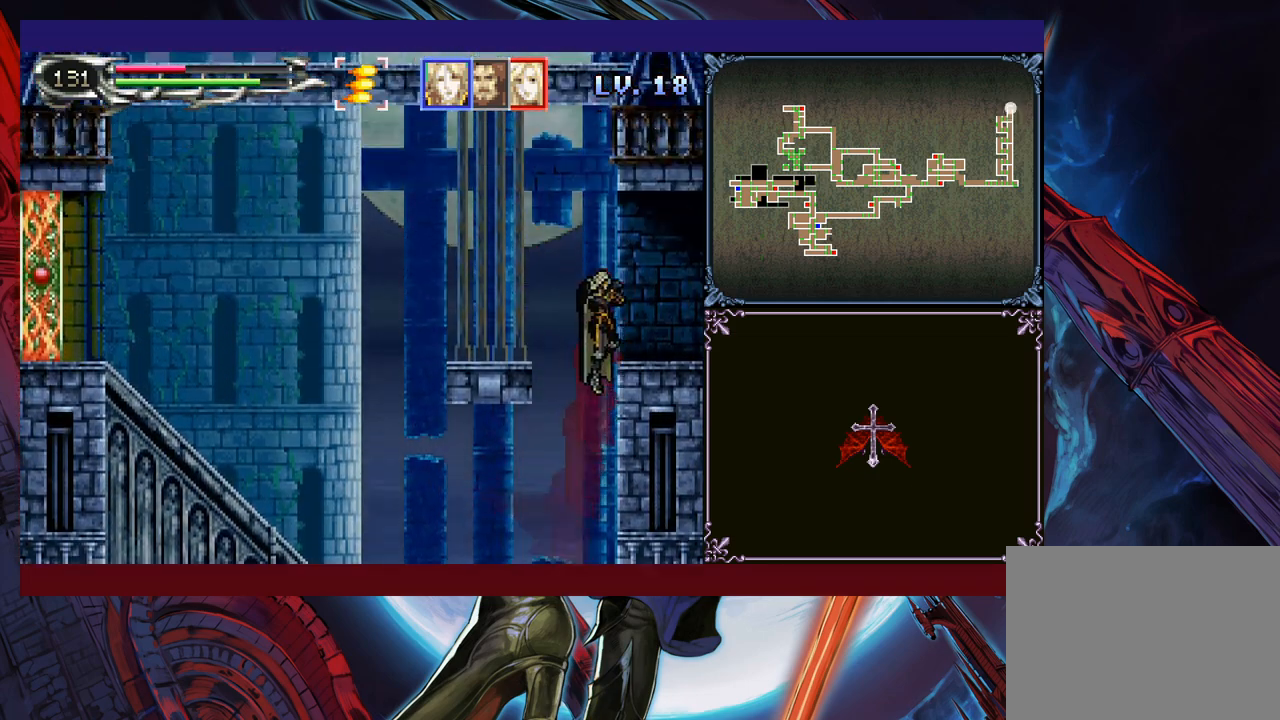
Gameplay with a controller (Xbox layout); each line is a JSON object with the inputs held at the frame after it. "events" lists button and stick changes between this image and that frame as [ms after this image, input, new state], when the widget could be followed in between. Not read: L2 R2 R3 right_stick.
{"buttons": [], "left_stick": "right", "events": [[33, "left_stick", "right"]]}
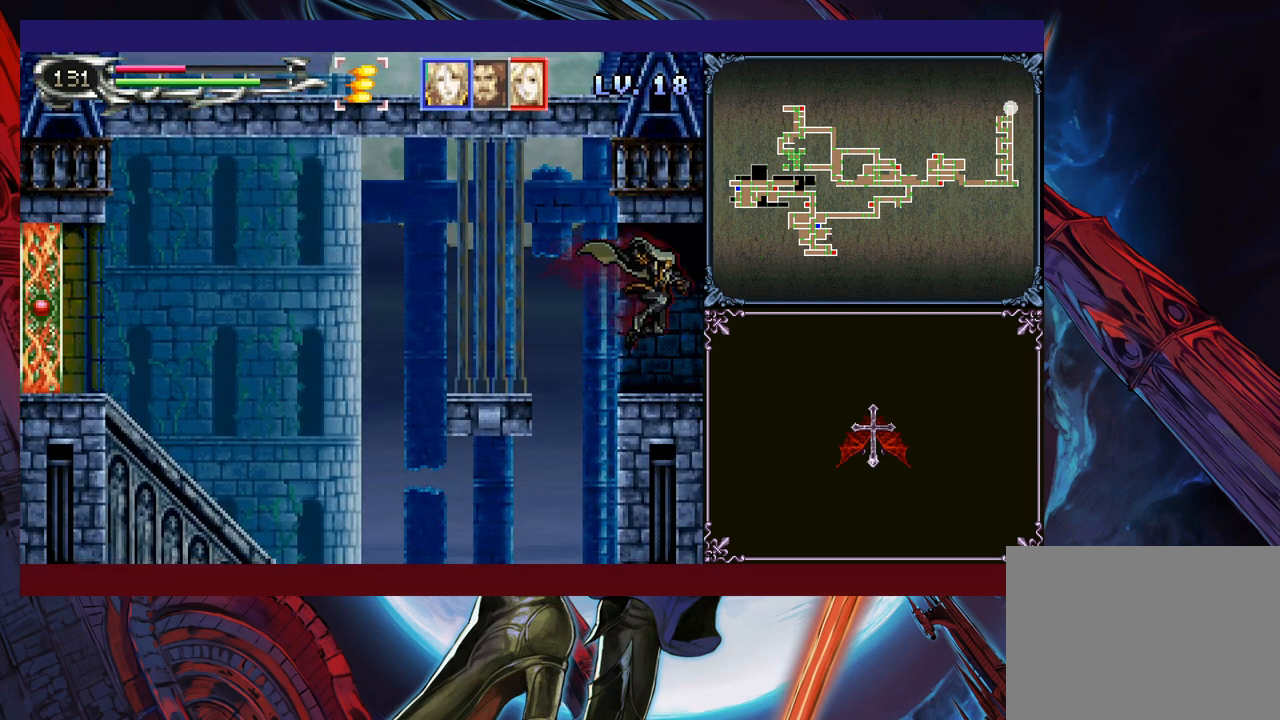
{"buttons": [], "left_stick": "down-right", "events": [[350, "Y", "down"], [350, "left_stick", "left"], [400, "B", "down"], [400, "Y", "up"], [450, "B", "up"], [450, "left_stick", "down-right"]]}
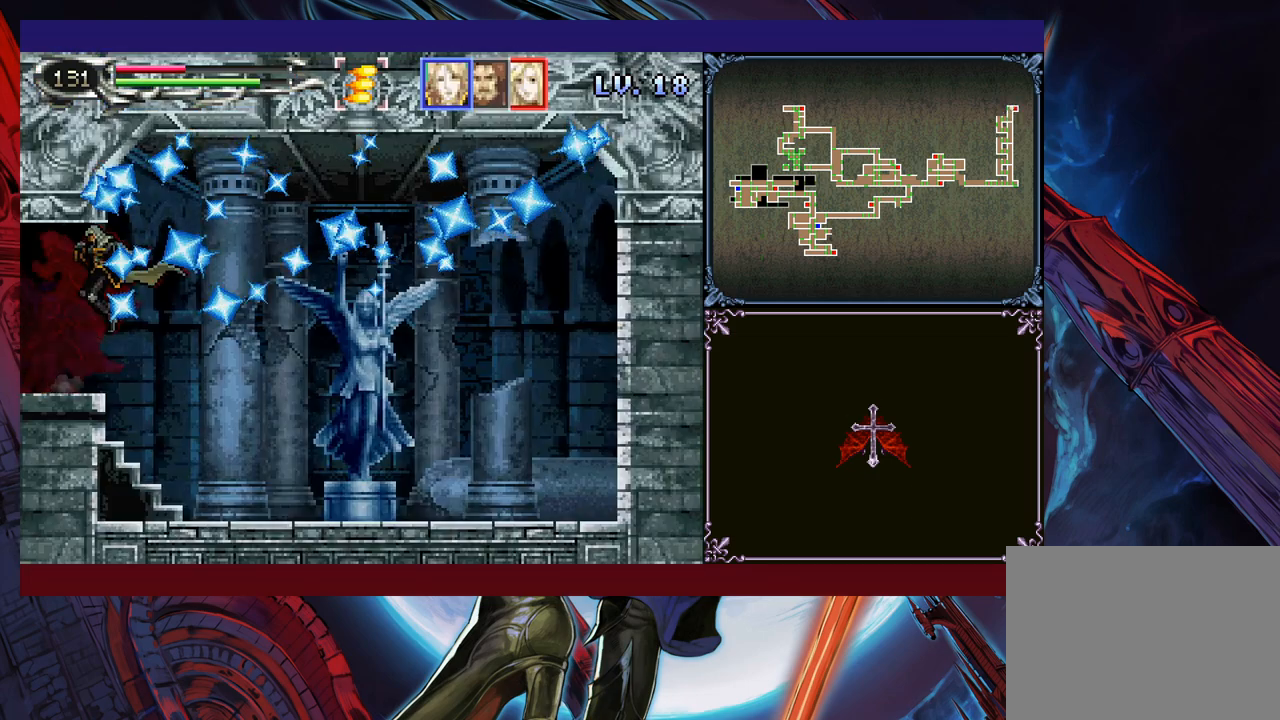
{"buttons": [], "left_stick": "center", "events": [[33, "B", "down"], [50, "B", "up"], [100, "B", "down"], [183, "B", "up"], [300, "left_stick", "center"]]}
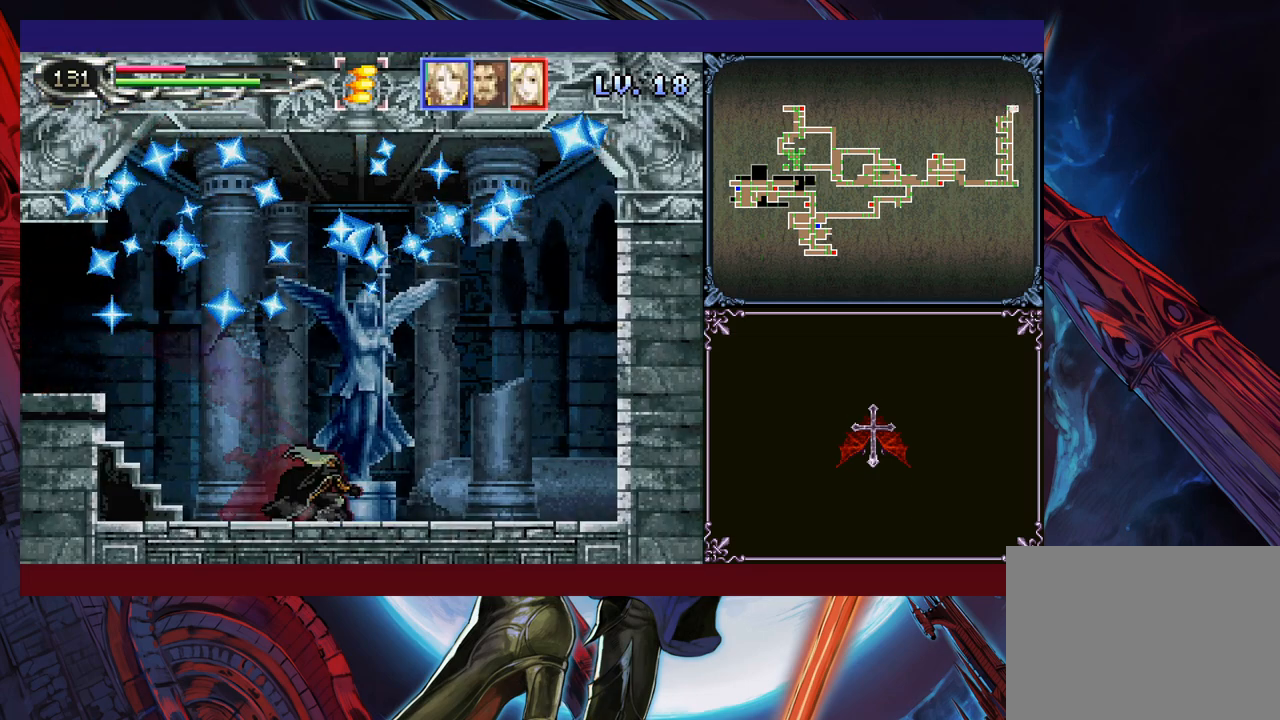
{"buttons": [], "left_stick": "center", "events": [[400, "left_stick", "up"], [500, "left_stick", "center"]]}
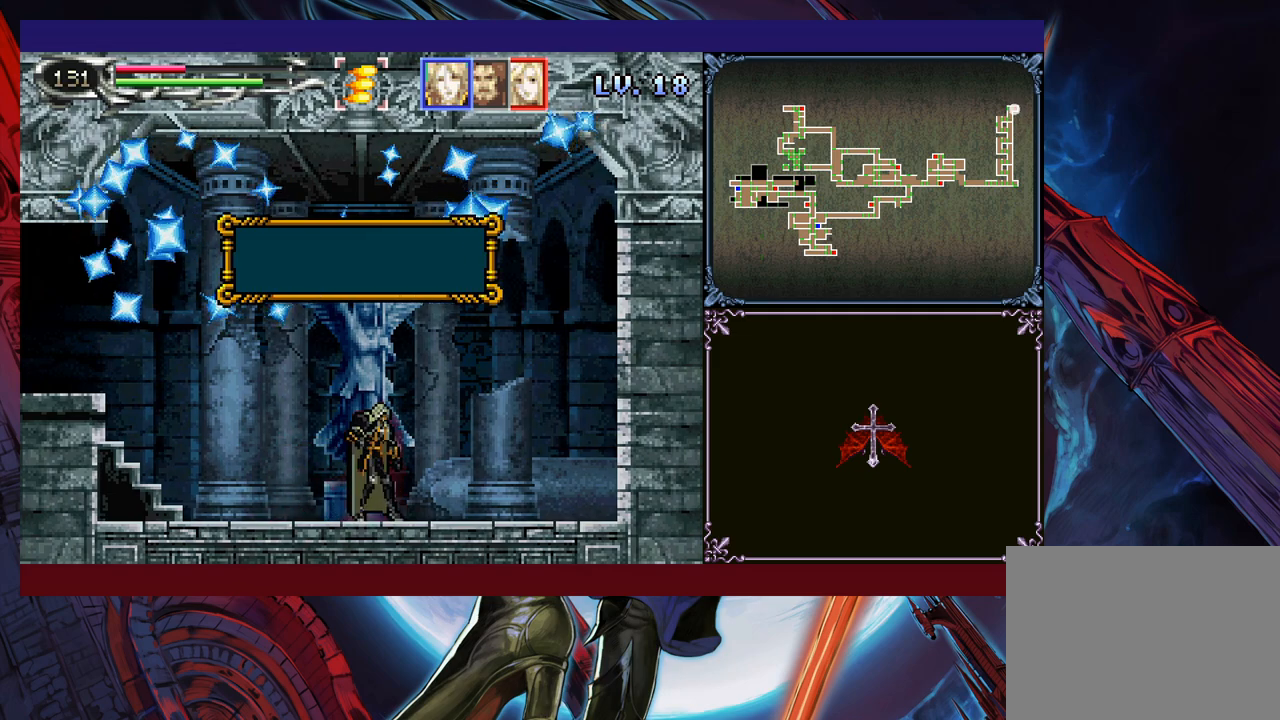
{"buttons": [], "left_stick": "left", "events": [[483, "left_stick", "left"]]}
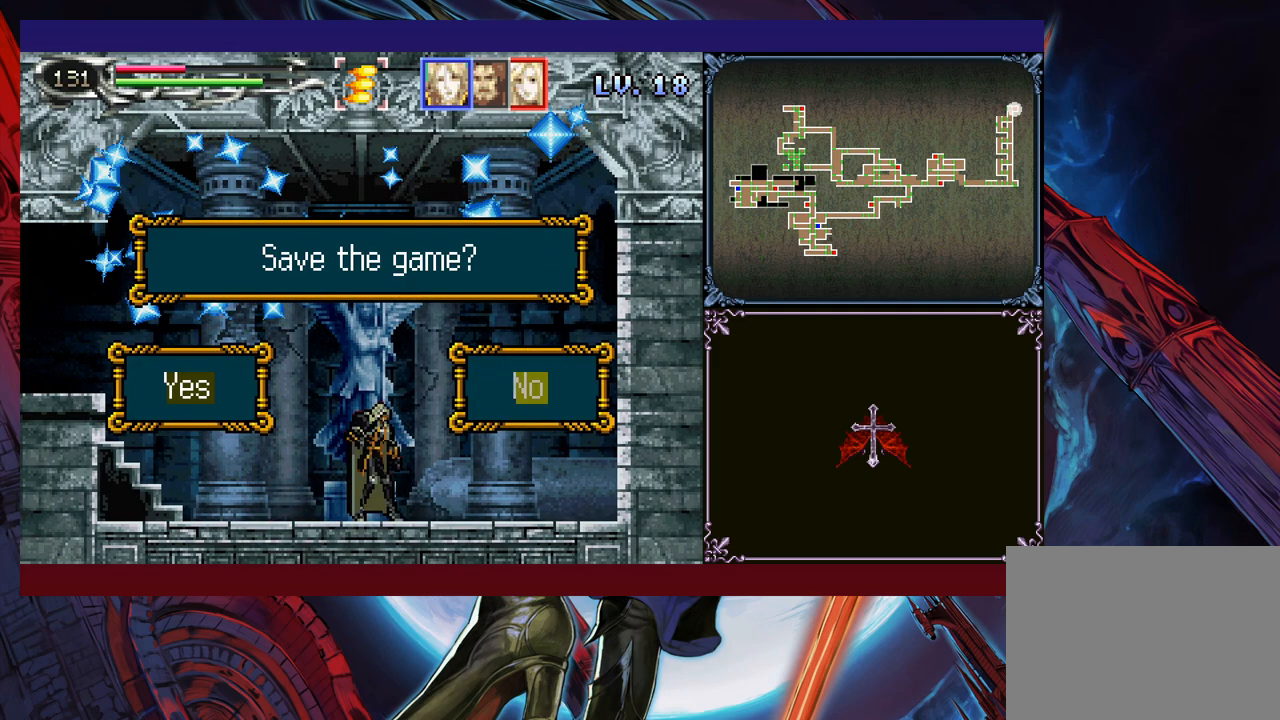
{"buttons": [], "left_stick": "center", "events": [[33, "A", "down"], [83, "left_stick", "center"], [100, "A", "up"]]}
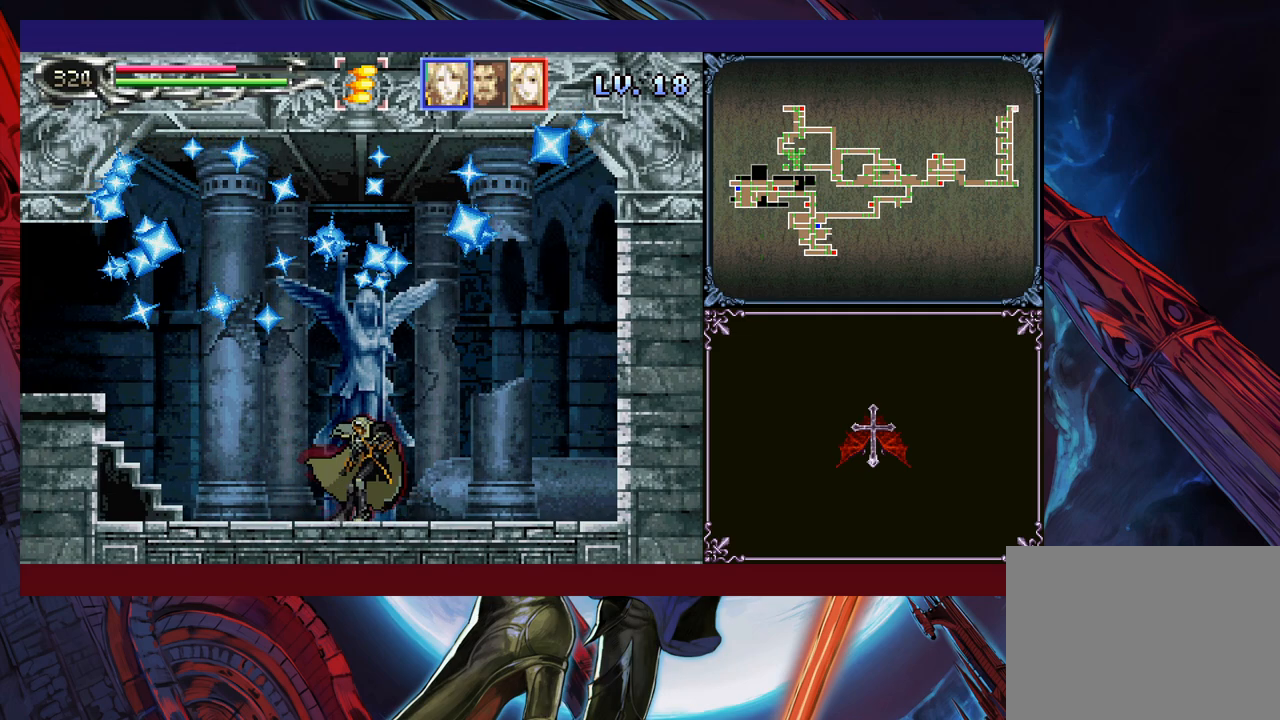
{"buttons": [], "left_stick": "center", "events": []}
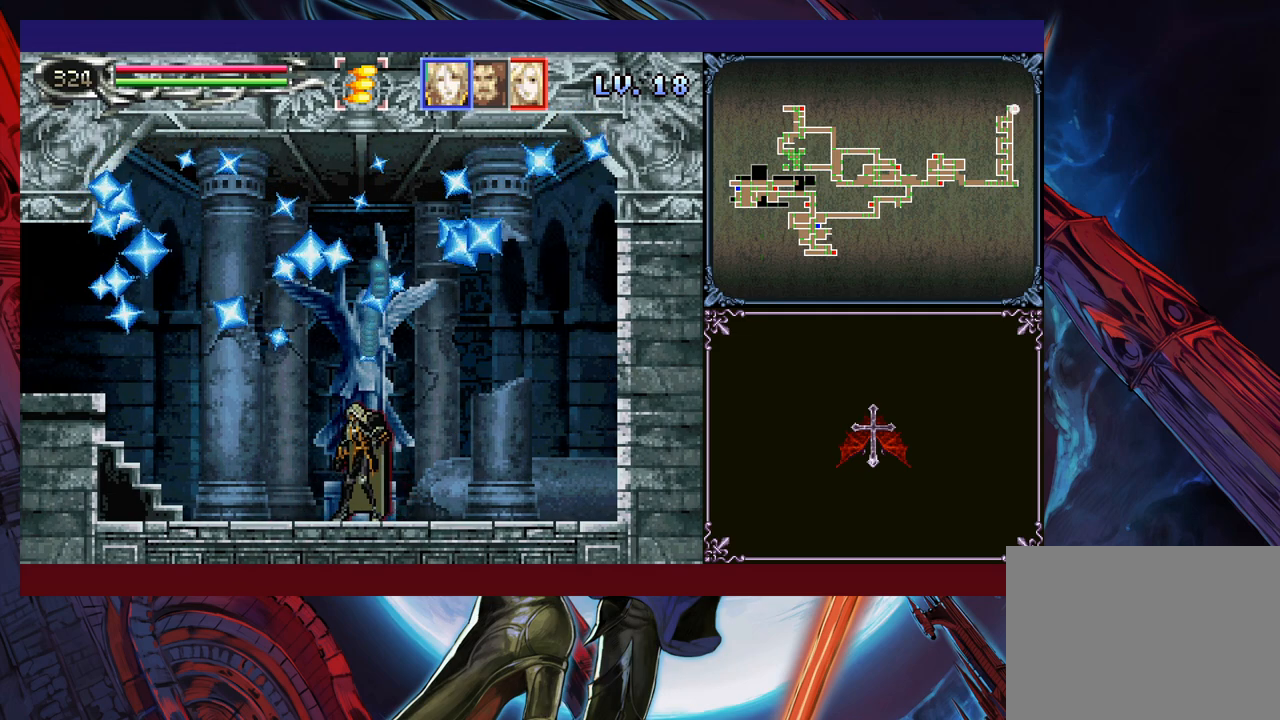
{"buttons": [], "left_stick": "center", "events": []}
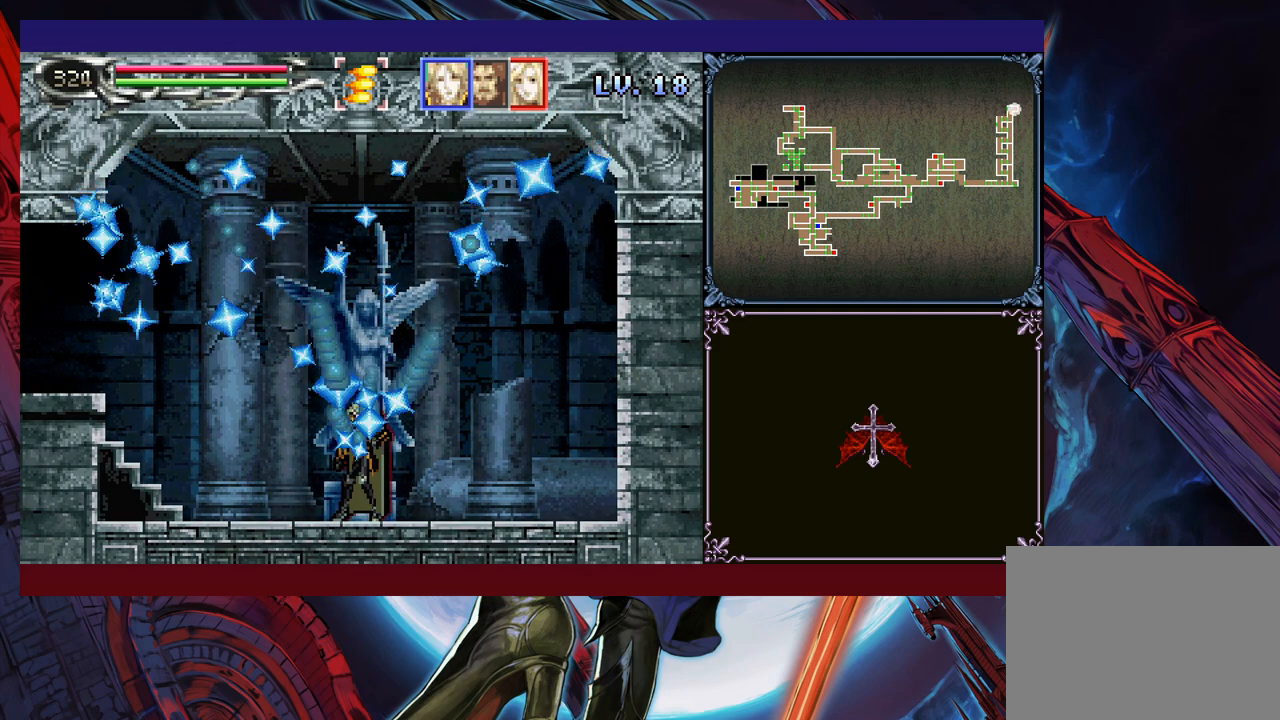
{"buttons": [], "left_stick": "center", "events": []}
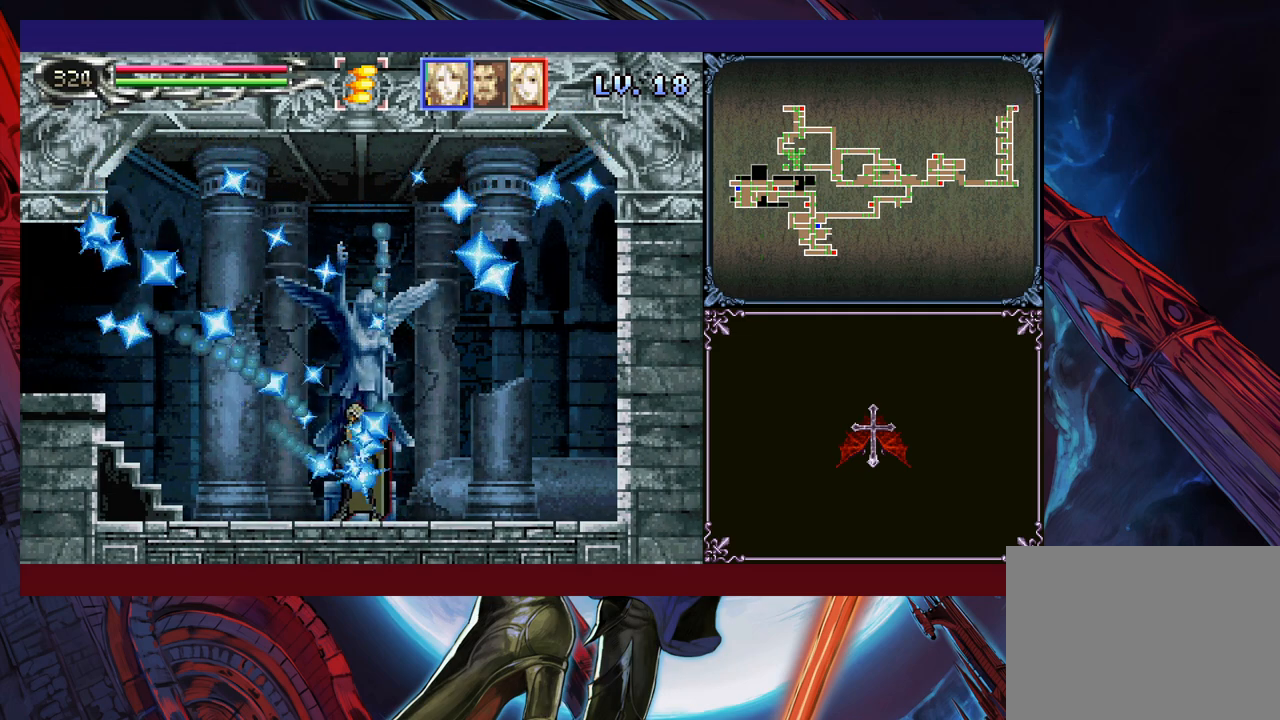
{"buttons": [], "left_stick": "center", "events": []}
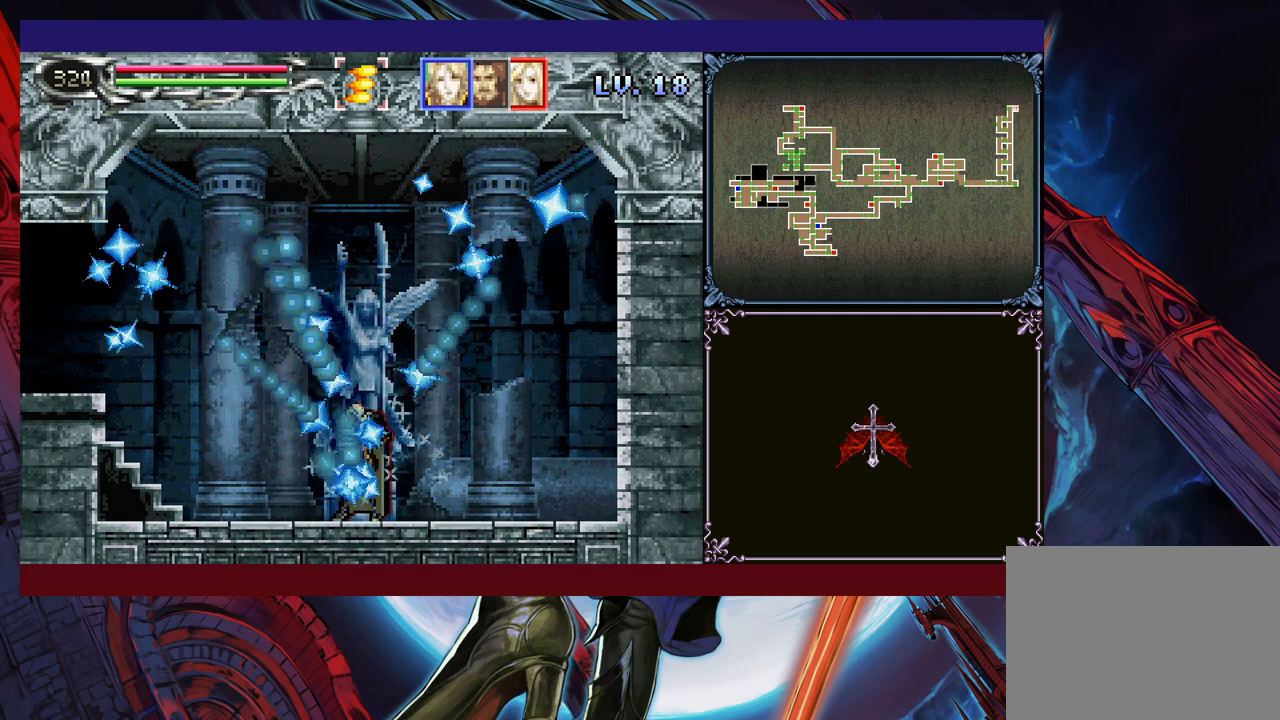
{"buttons": [], "left_stick": "center", "events": []}
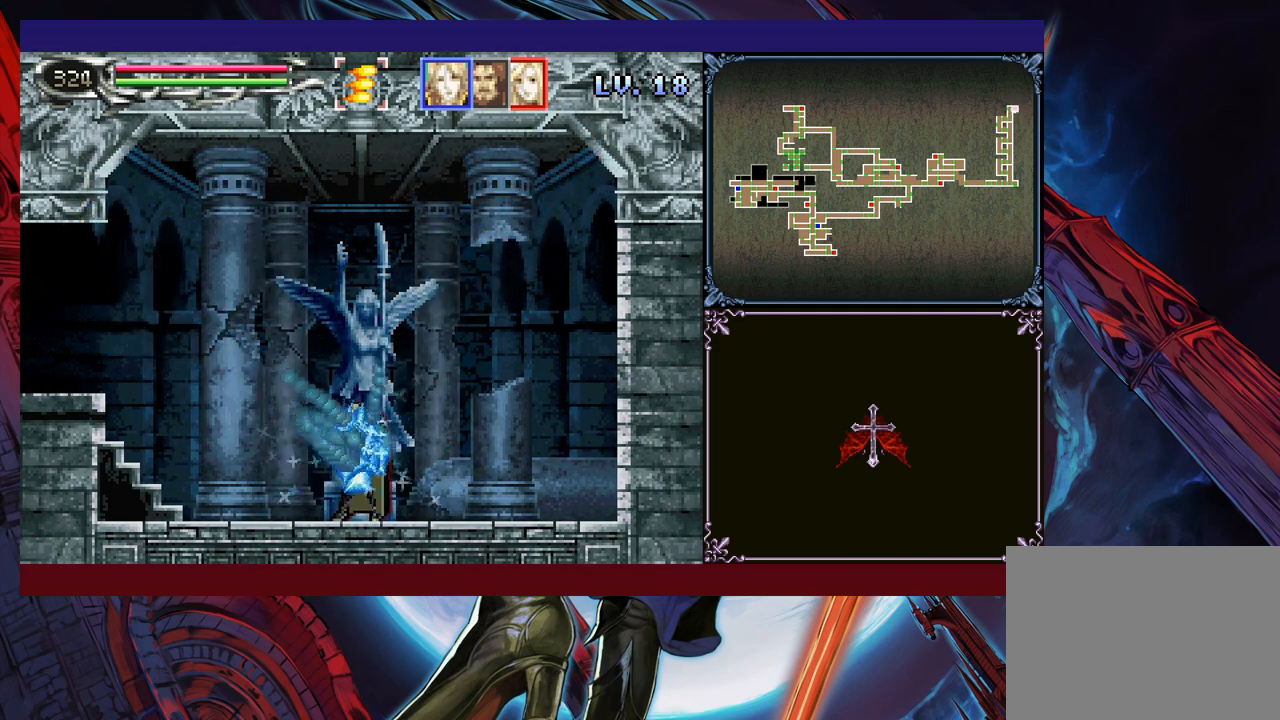
{"buttons": [], "left_stick": "center", "events": []}
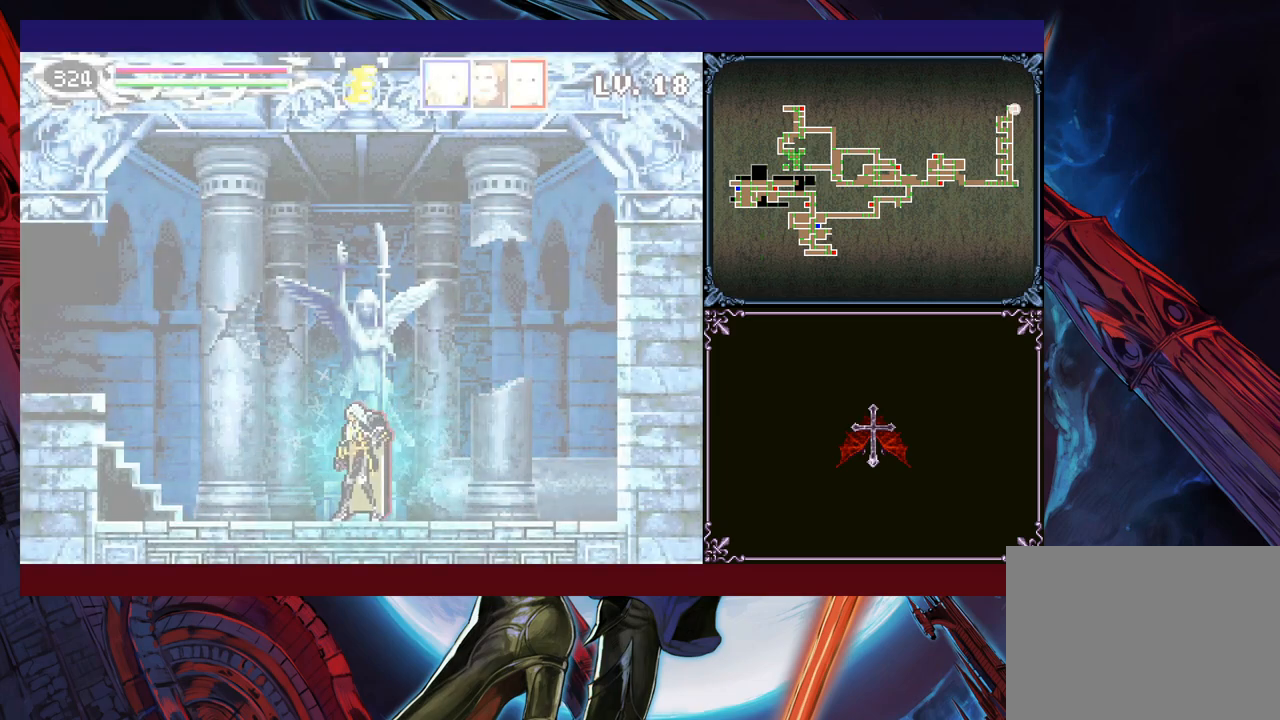
{"buttons": [], "left_stick": "center", "events": []}
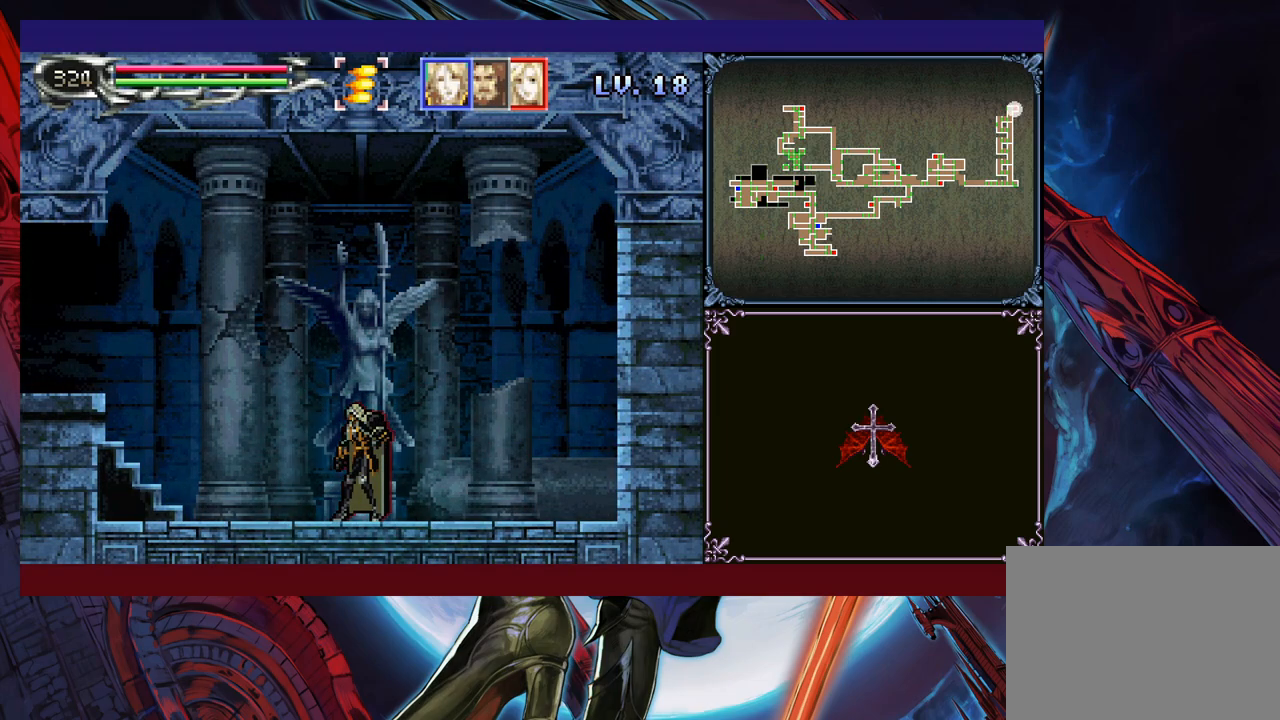
{"buttons": ["A"], "left_stick": "left", "events": [[183, "left_stick", "left"], [500, "A", "down"]]}
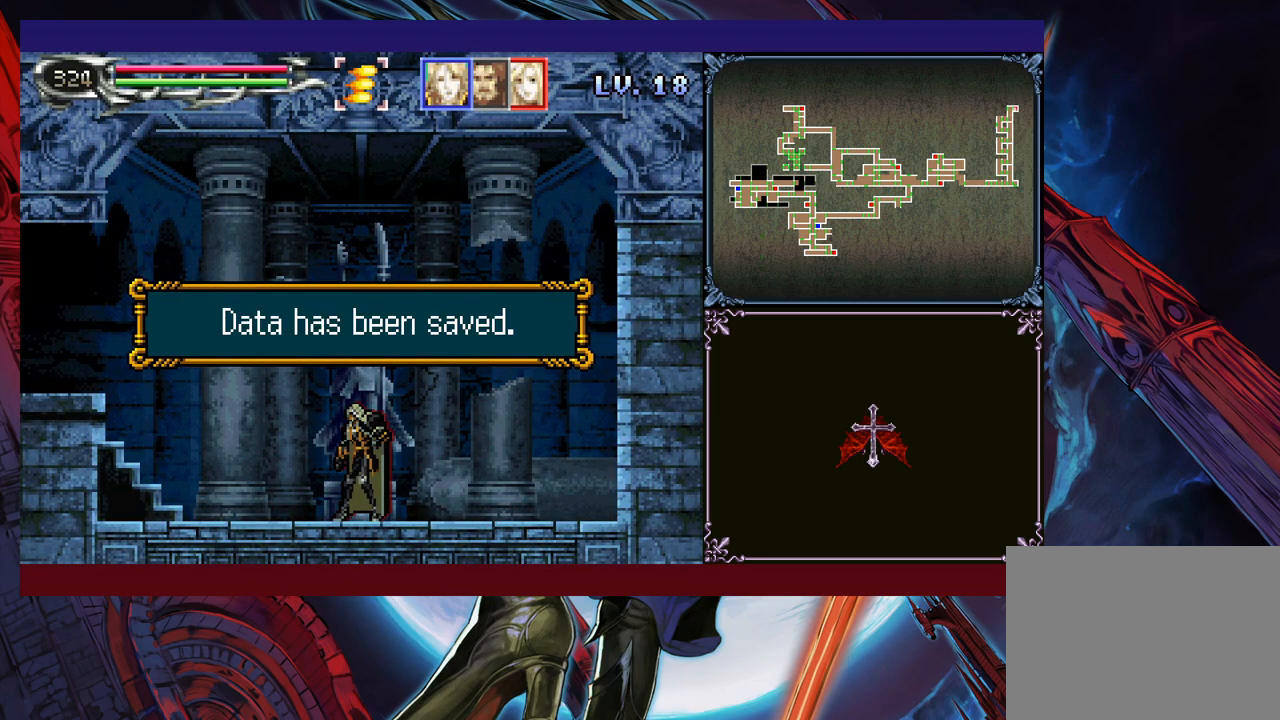
{"buttons": [], "left_stick": "left", "events": [[100, "A", "up"], [133, "L1", "down"], [150, "left_stick", "right"], [233, "L1", "up"], [250, "left_stick", "left"]]}
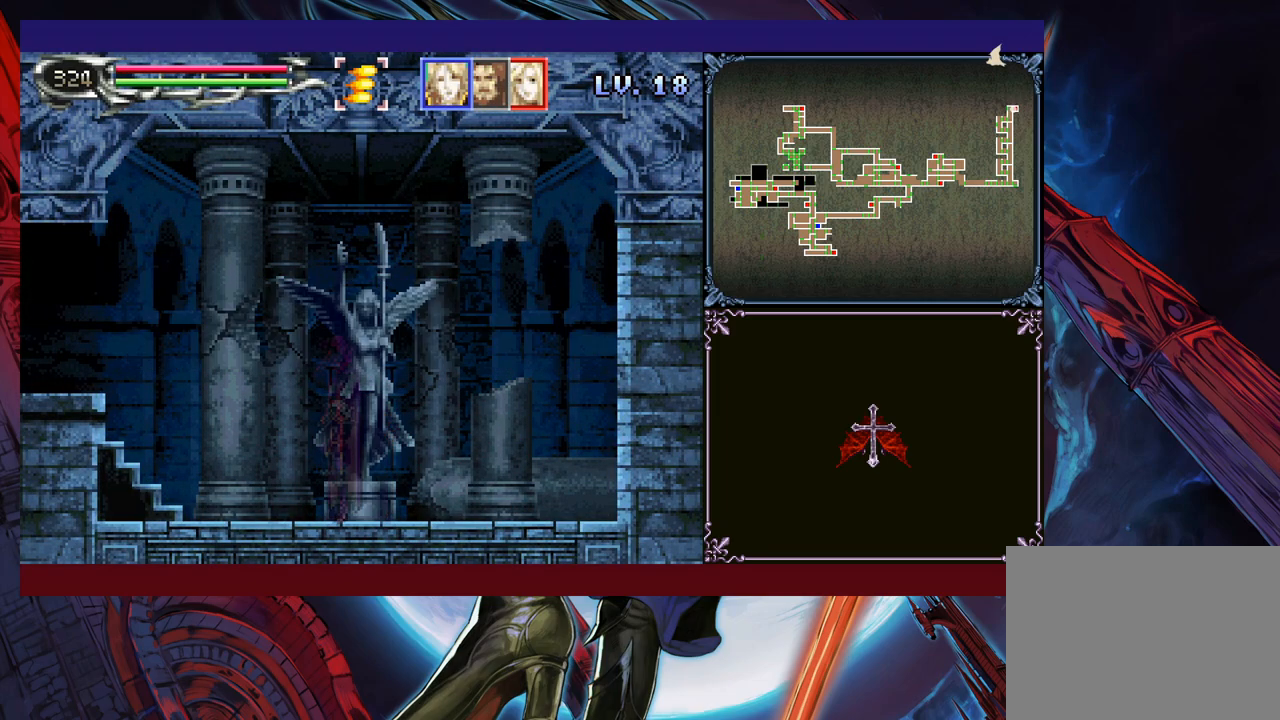
{"buttons": [], "left_stick": "center", "events": [[83, "left_stick", "center"]]}
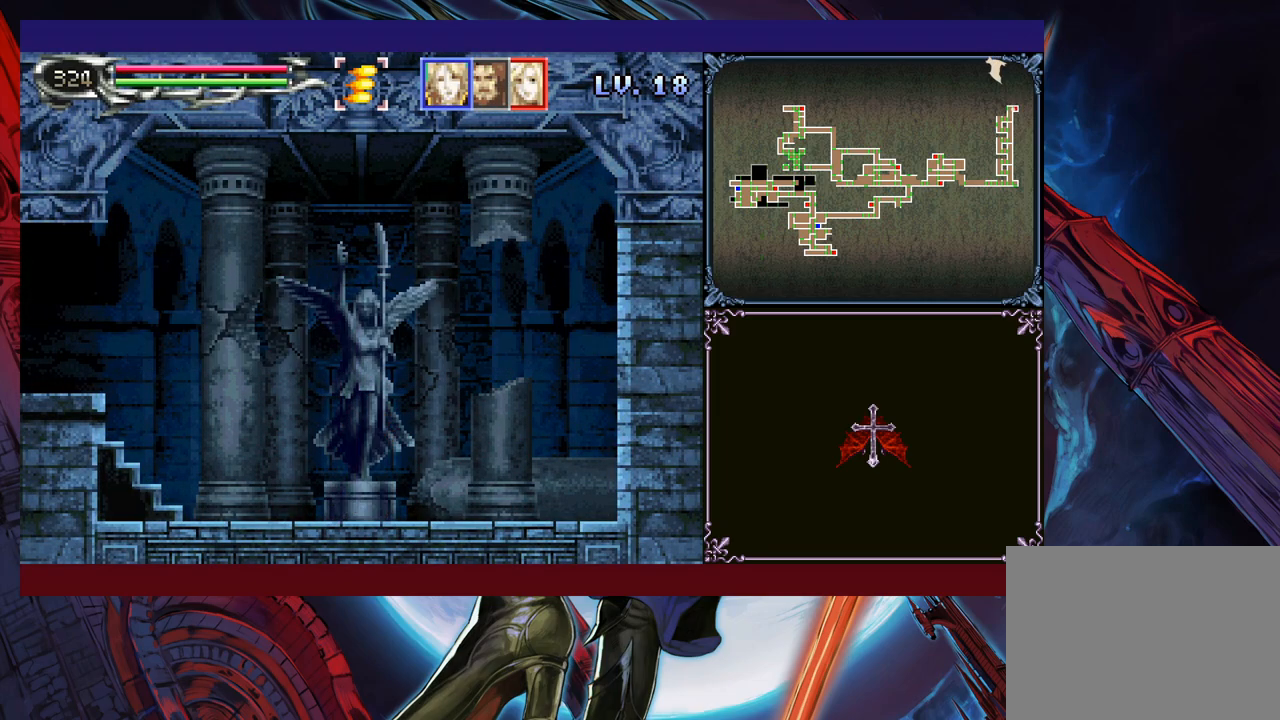
{"buttons": [], "left_stick": "down-left", "events": [[50, "left_stick", "right"], [133, "Y", "down"], [183, "B", "down"], [183, "Y", "up"], [200, "left_stick", "down-left"], [333, "B", "up"], [400, "B", "down"], [450, "B", "up"]]}
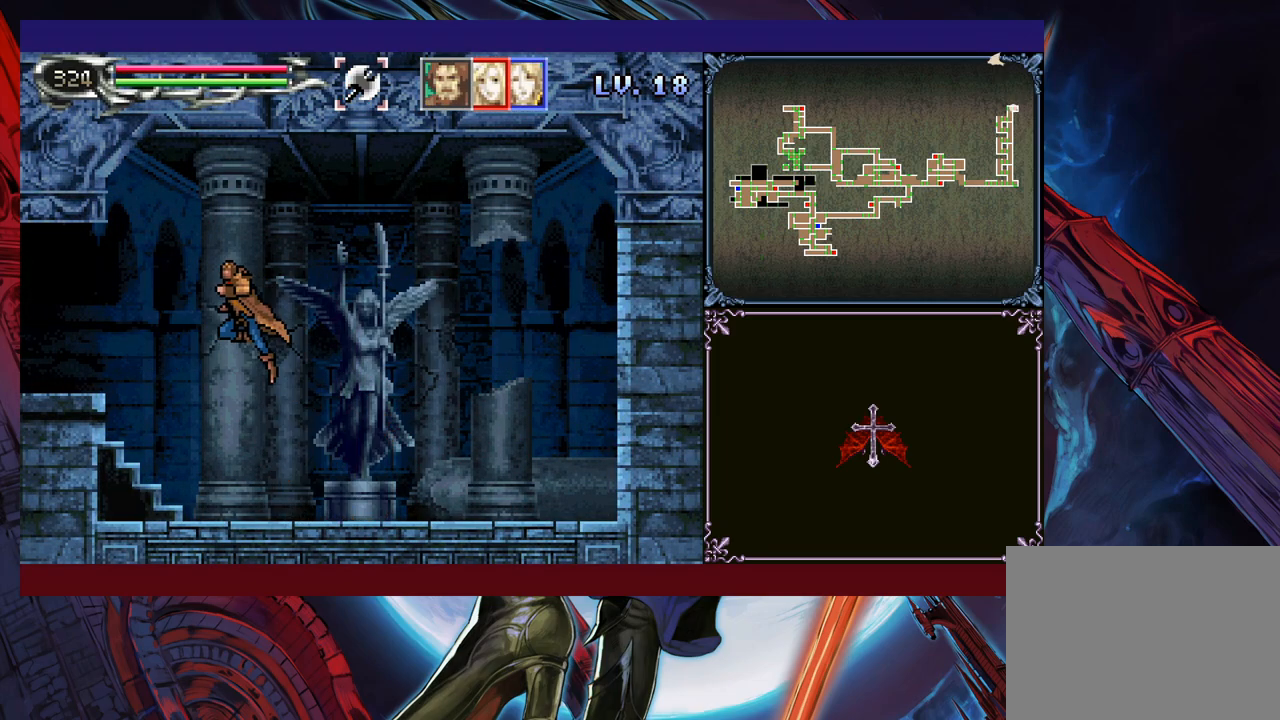
{"buttons": [], "left_stick": "left", "events": [[33, "left_stick", "right"], [50, "Y", "down"], [100, "B", "down"], [100, "Y", "up"], [133, "left_stick", "down-left"], [300, "B", "up"], [450, "left_stick", "left"]]}
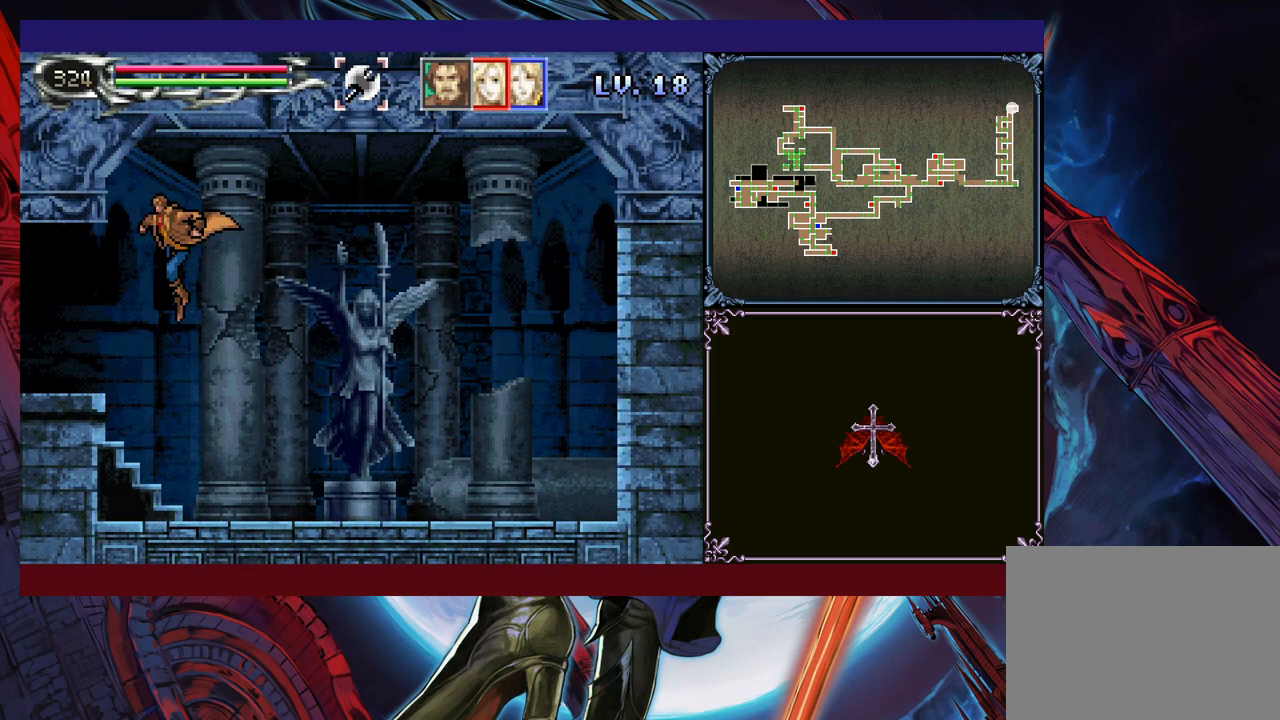
{"buttons": ["B"], "left_stick": "down-left", "events": [[200, "left_stick", "right"], [250, "B", "down"], [250, "Y", "down"], [283, "Y", "up"], [300, "left_stick", "down-left"], [350, "B", "up"], [400, "B", "down"], [450, "B", "up"], [500, "B", "down"]]}
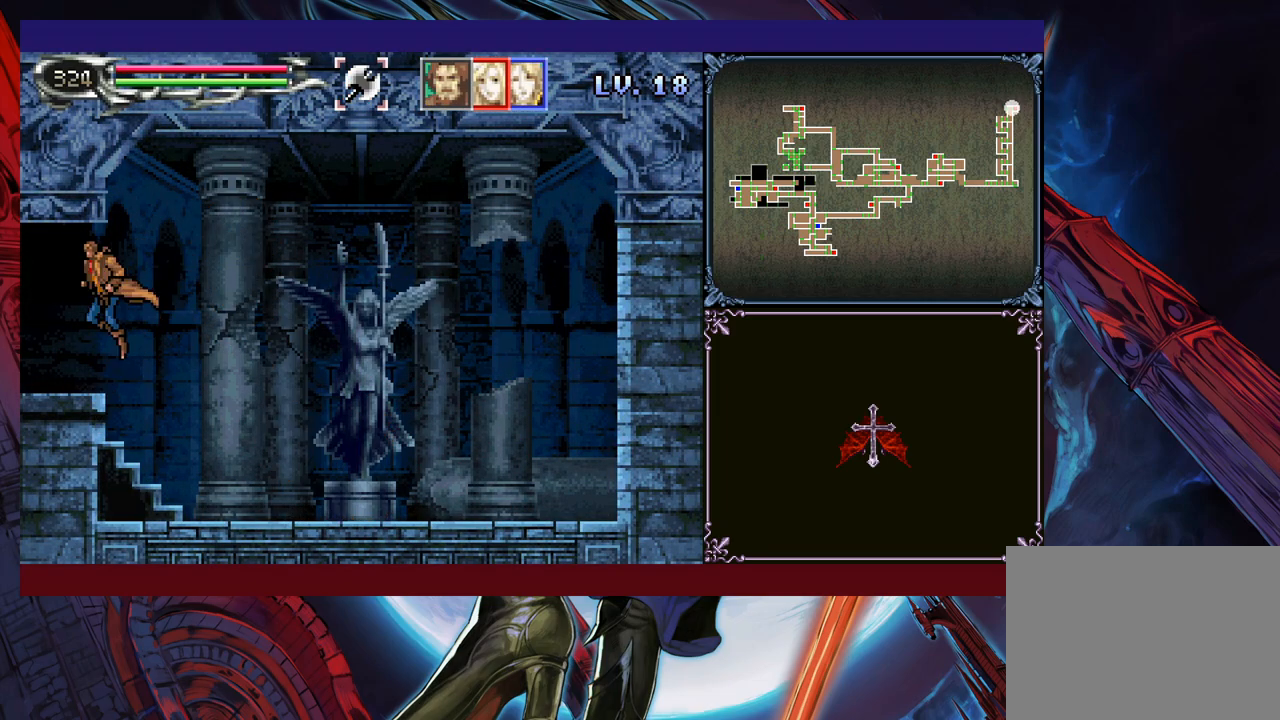
{"buttons": [], "left_stick": "left", "events": [[100, "B", "up"], [200, "left_stick", "center"], [300, "left_stick", "left"]]}
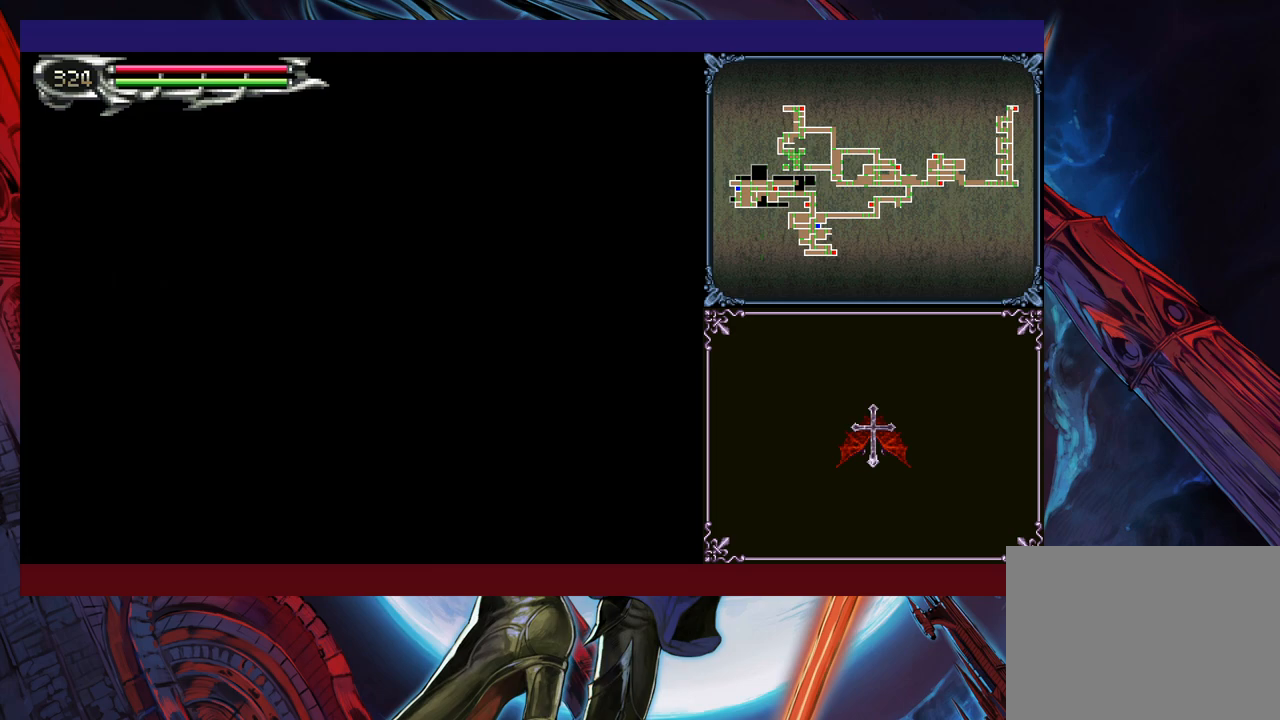
{"buttons": [], "left_stick": "left", "events": [[100, "R1", "down"], [183, "R1", "up"], [400, "B", "down"], [500, "B", "up"]]}
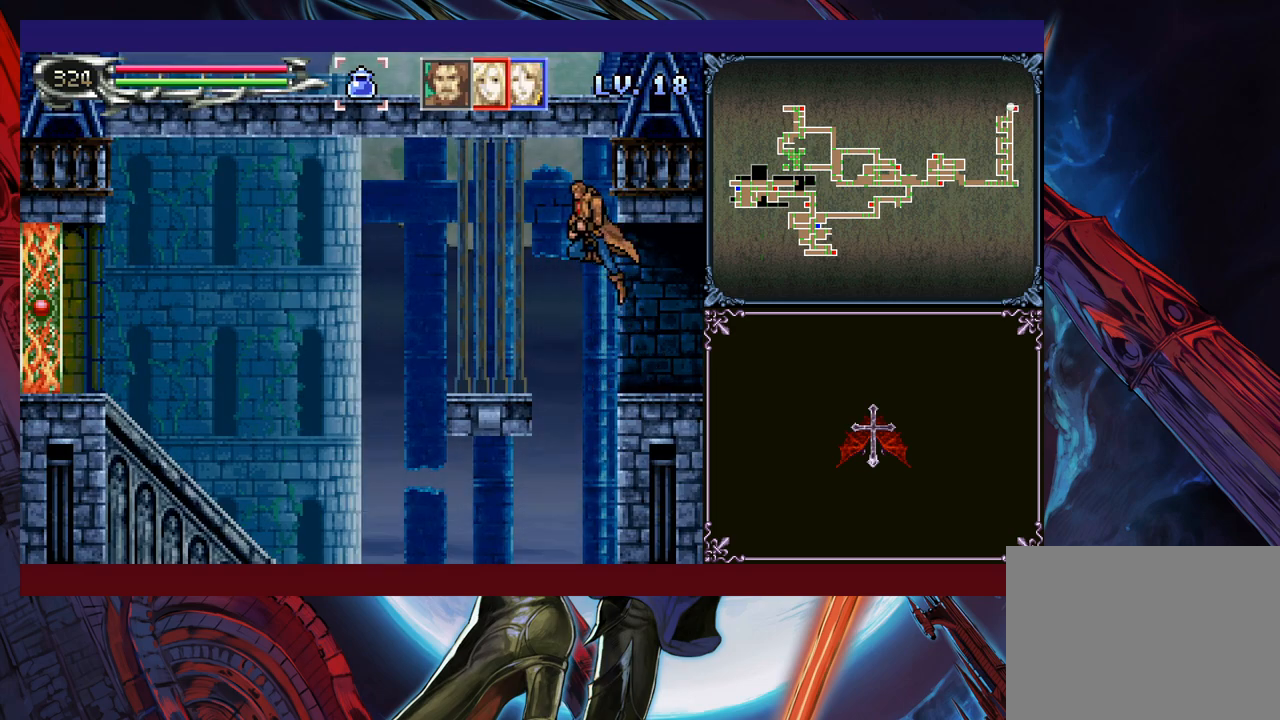
{"buttons": ["B"], "left_stick": "left", "events": [[400, "left_stick", "right"], [433, "Y", "down"], [450, "B", "down"], [450, "Y", "up"], [500, "left_stick", "left"]]}
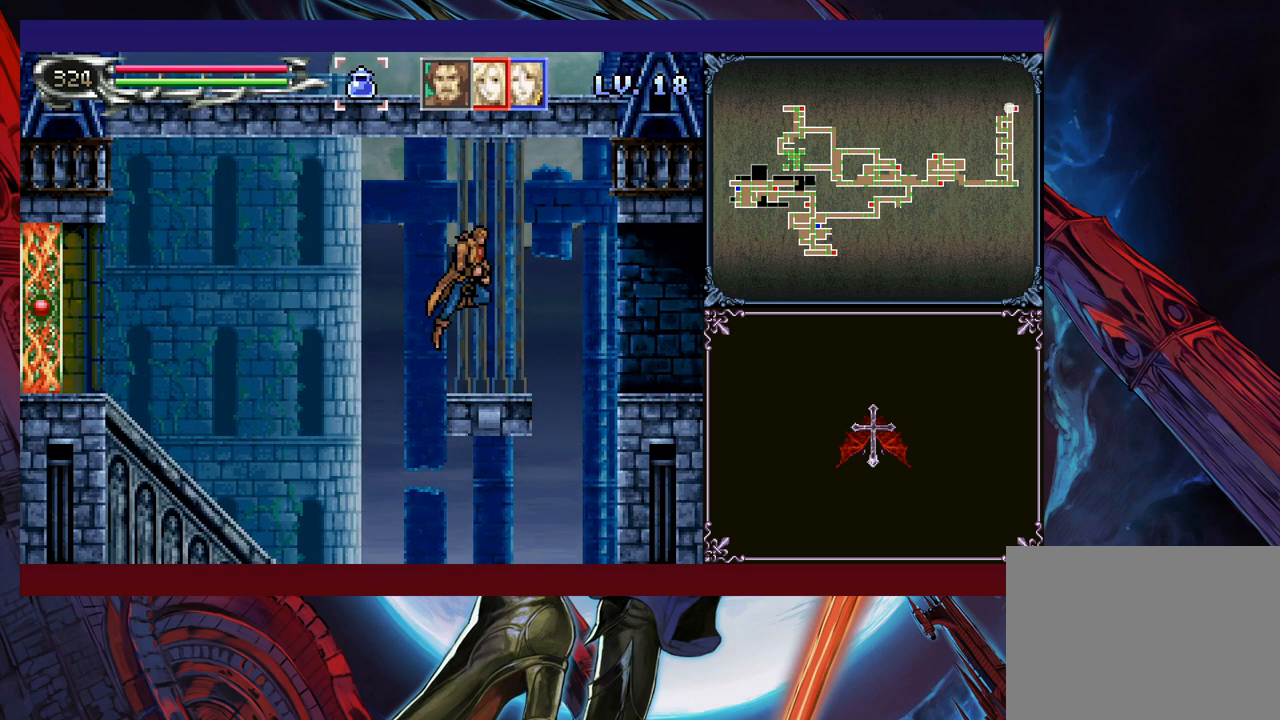
{"buttons": ["B"], "left_stick": "left", "events": [[50, "B", "up"], [400, "B", "down"]]}
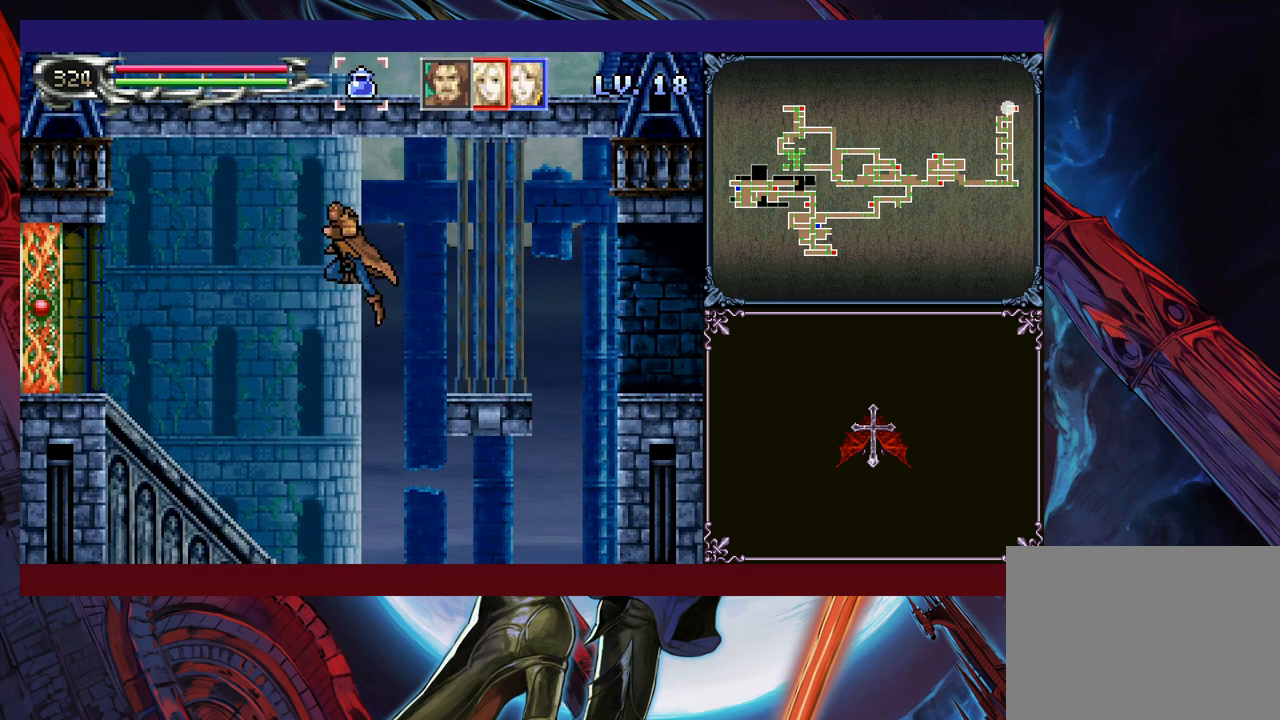
{"buttons": ["B"], "left_stick": "down-left", "events": [[233, "left_stick", "down-left"], [300, "B", "up"], [383, "B", "down"], [400, "B", "up"], [450, "B", "down"]]}
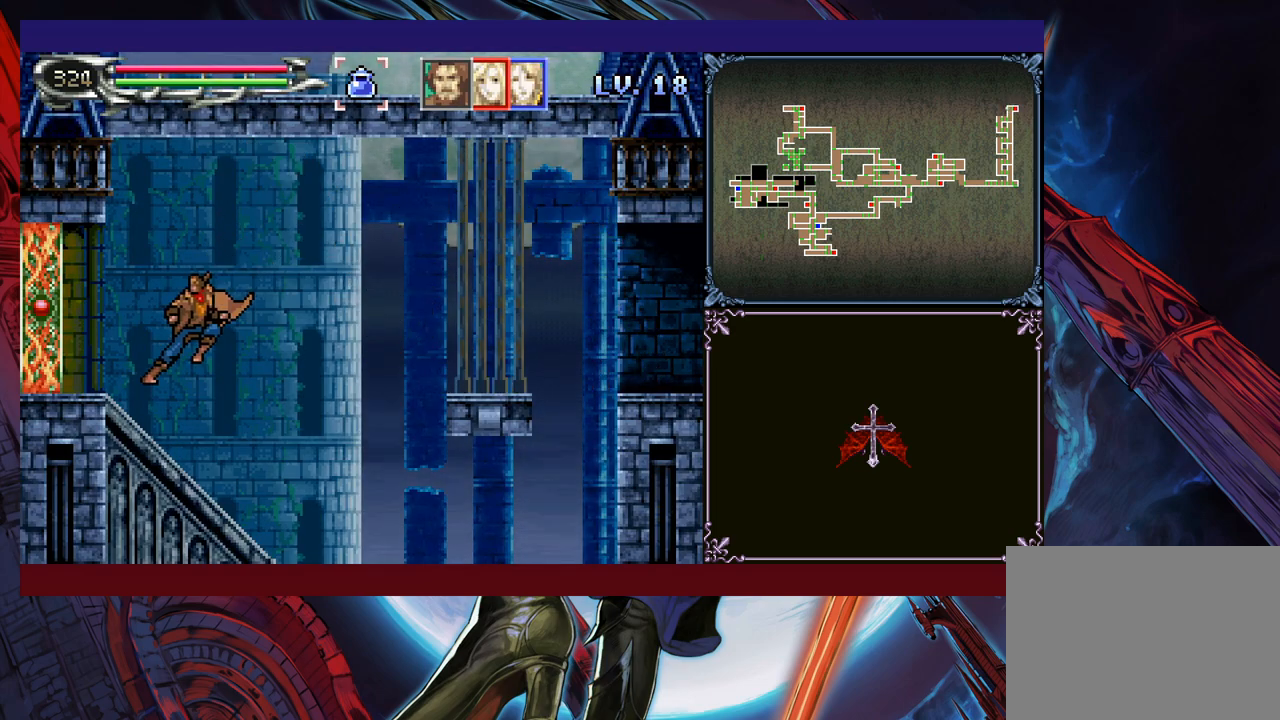
{"buttons": [], "left_stick": "center", "events": [[50, "B", "up"], [83, "B", "down"], [150, "B", "up"], [200, "B", "down"], [283, "B", "up"], [400, "left_stick", "center"]]}
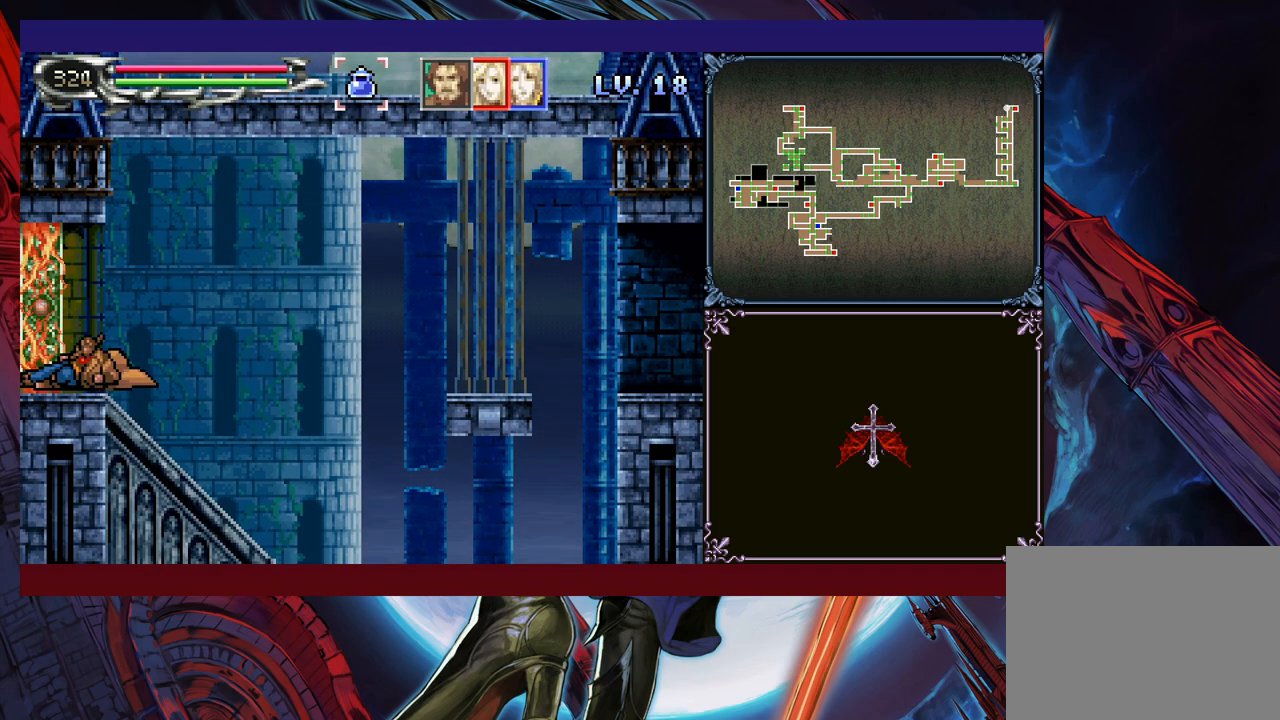
{"buttons": [], "left_stick": "down", "events": [[150, "left_stick", "left"], [400, "left_stick", "down"]]}
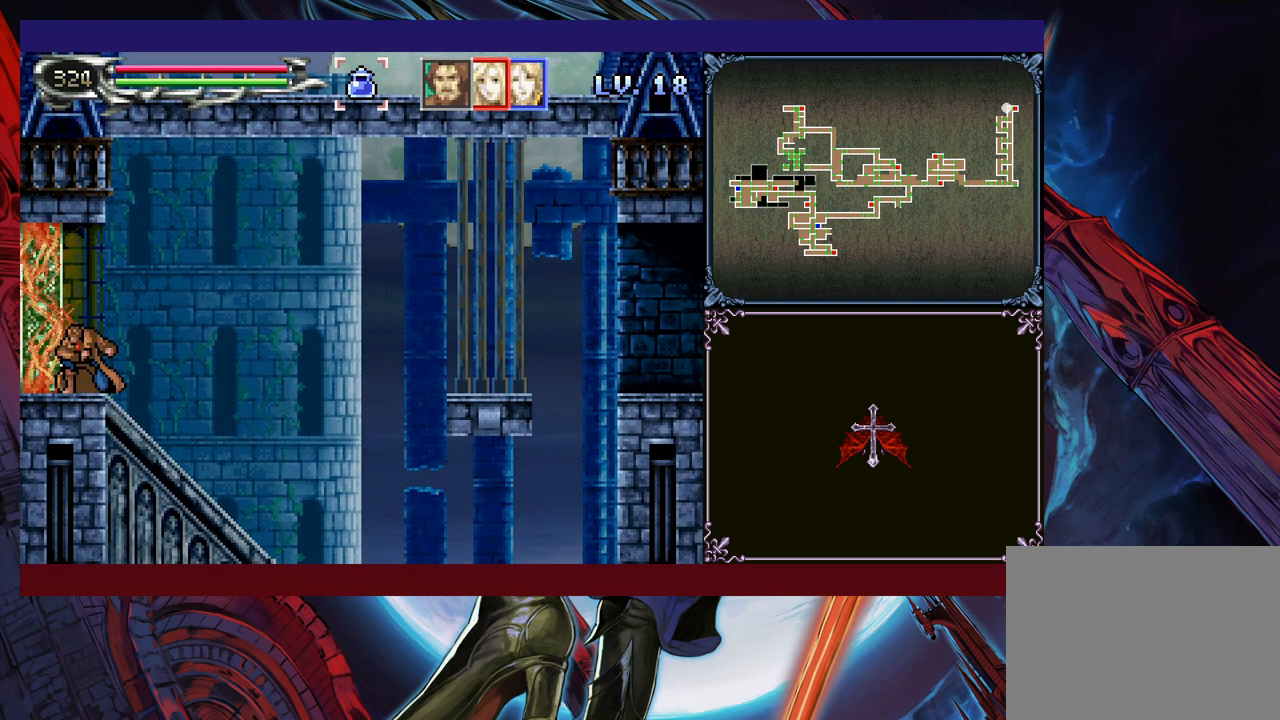
{"buttons": [], "left_stick": "down", "events": [[50, "B", "down"], [100, "B", "up"], [150, "B", "down"], [250, "B", "up"]]}
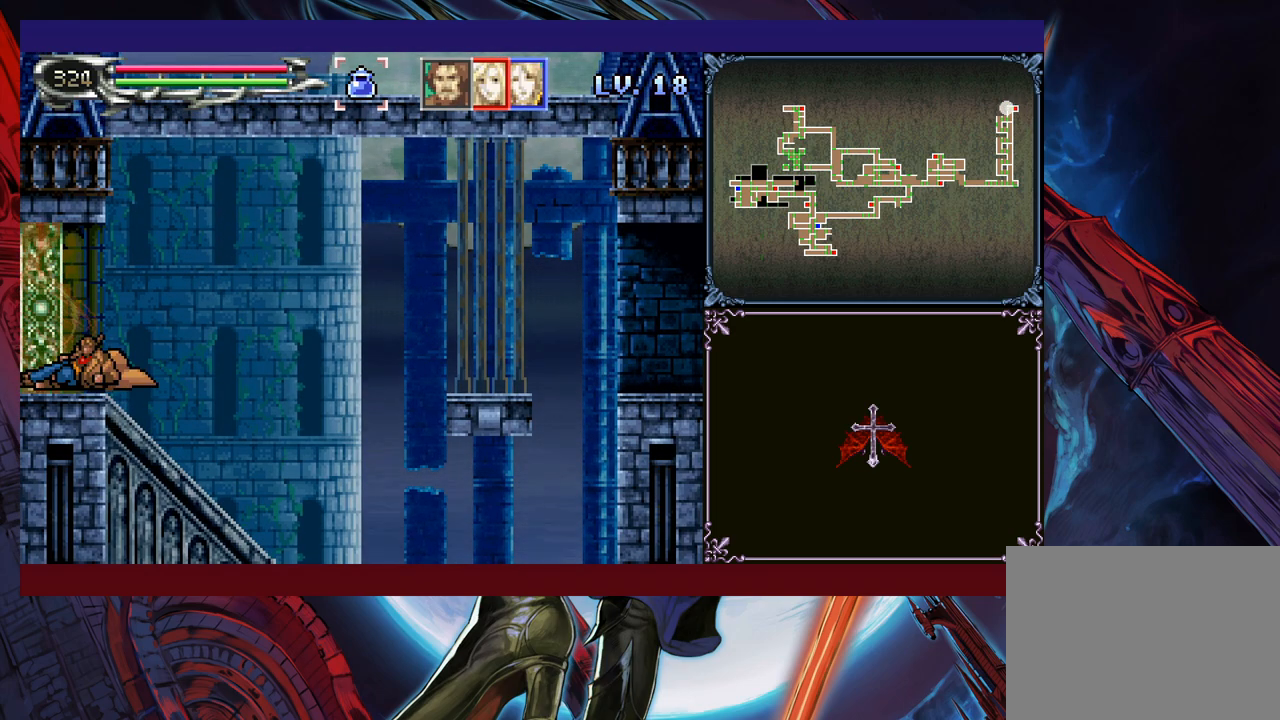
{"buttons": [], "left_stick": "down", "events": []}
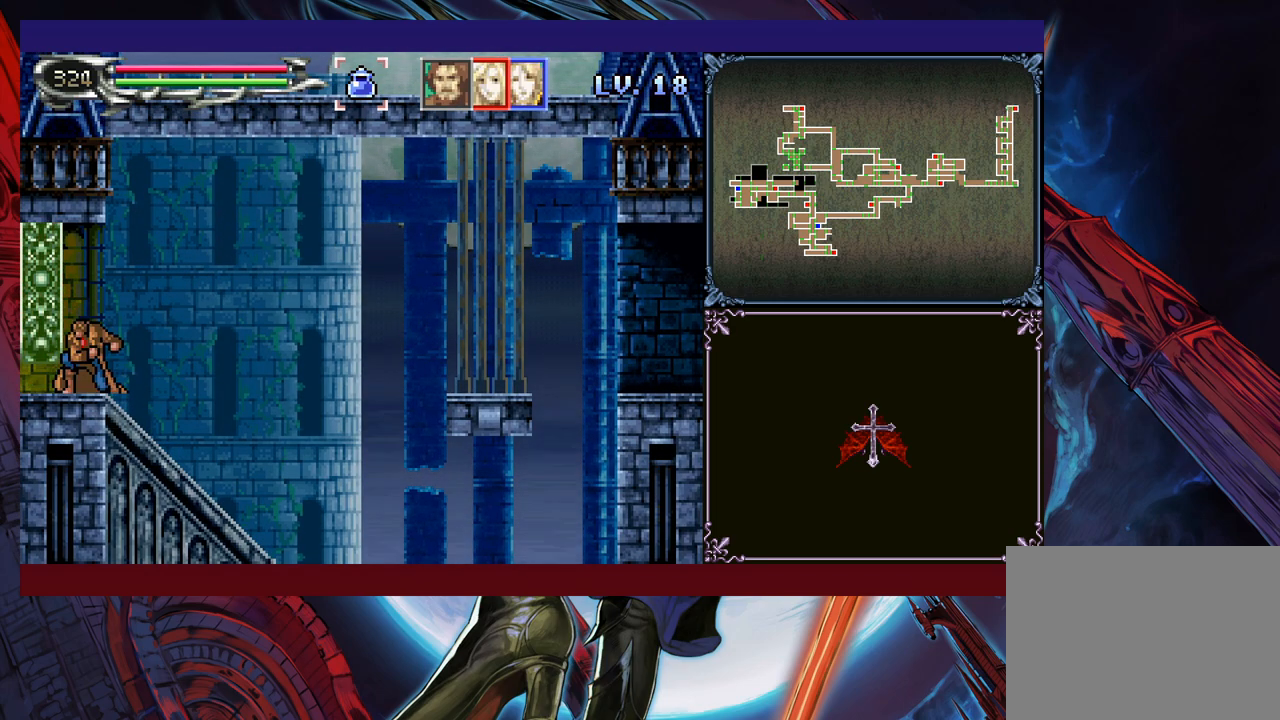
{"buttons": [], "left_stick": "center", "events": [[150, "B", "down"], [250, "B", "up"], [400, "left_stick", "center"]]}
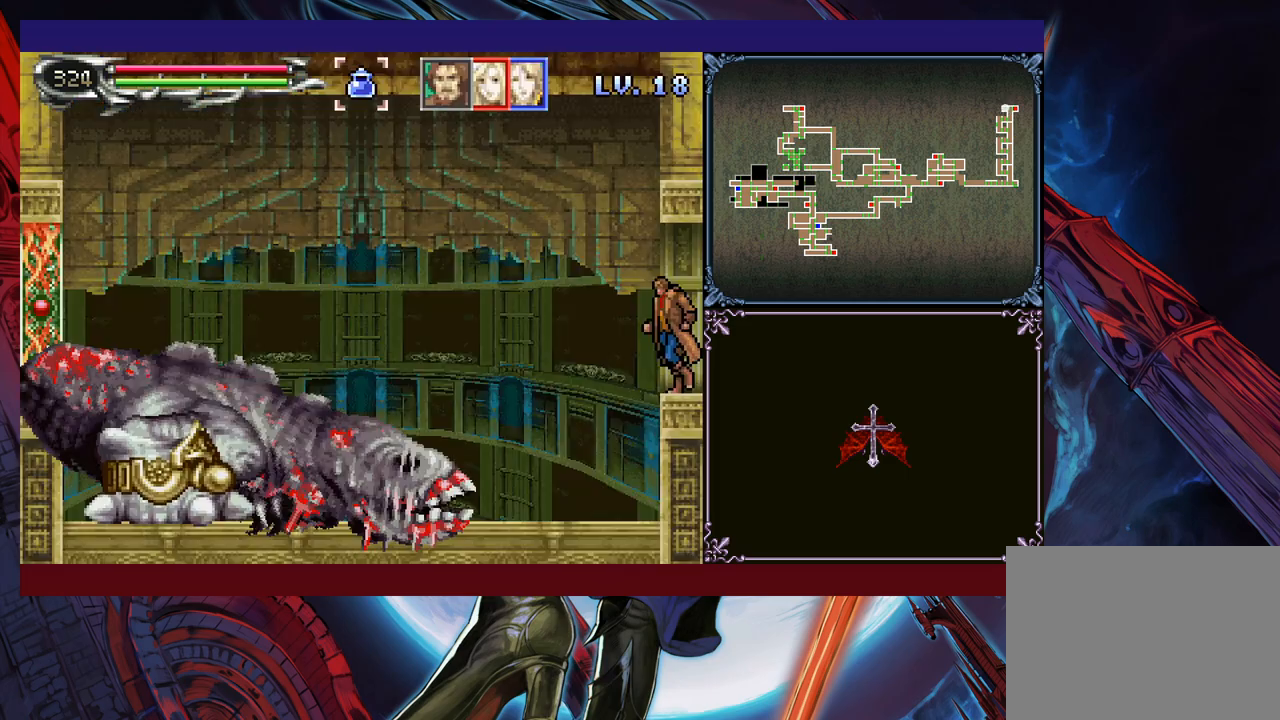
{"buttons": [], "left_stick": "up-left", "events": [[500, "left_stick", "up-left"]]}